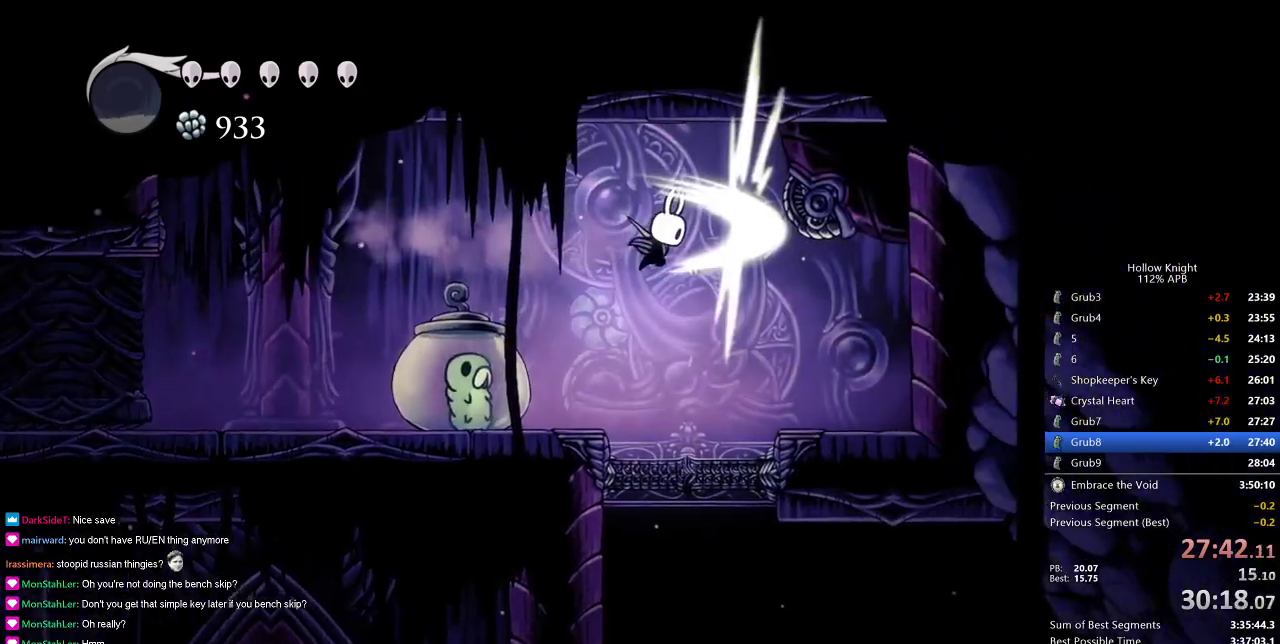
Gameplay with keyboard; each line is a JSON object with the keys held at the frame after it. "events" lists presses ("down") and releases ("up") of "cdash", "dash", "dnail", "down", "heal", "inv", "jump", "left", "nail", "right", "spell" and "up" between this image and that frame as [ms after this image, input, new state], when the widget could be followed in between. No other keys are recorded. Mouse input is not recorded. Key names are as the overlay labels them; some are game actions (e.g. jump) rather than physical keys.
{"keys": ["left"], "events": [[300, "up", "down"], [367, "nail", "down"], [400, "up", "up"], [450, "nail", "up"]]}
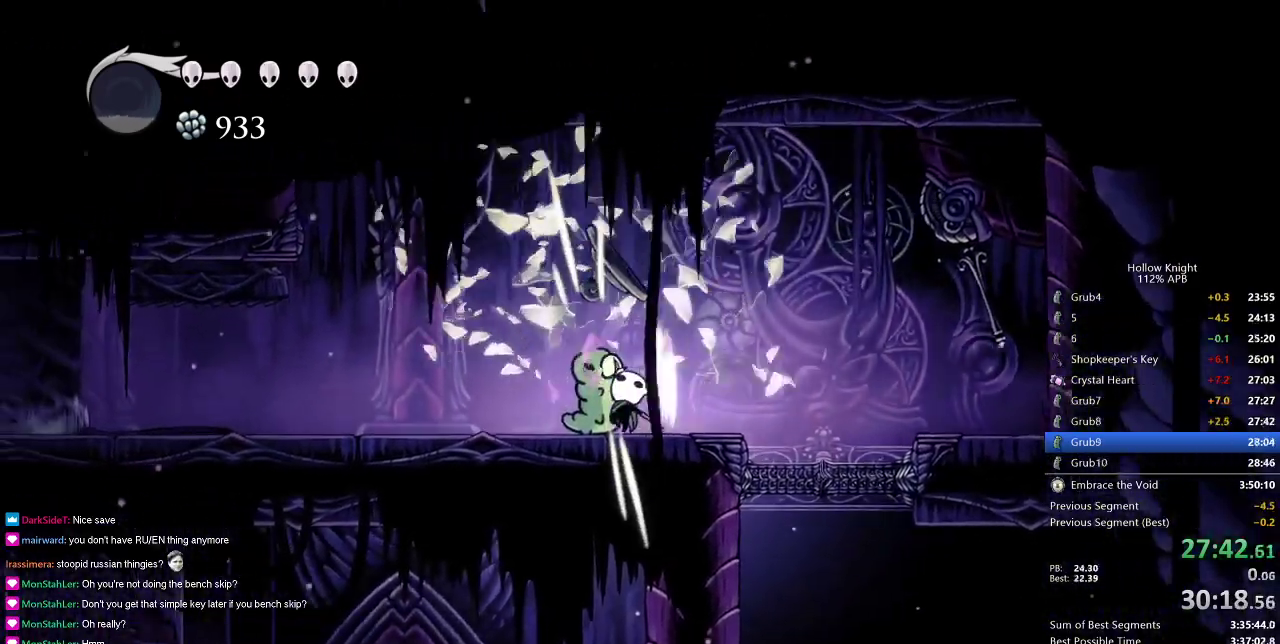
{"keys": ["left"], "events": []}
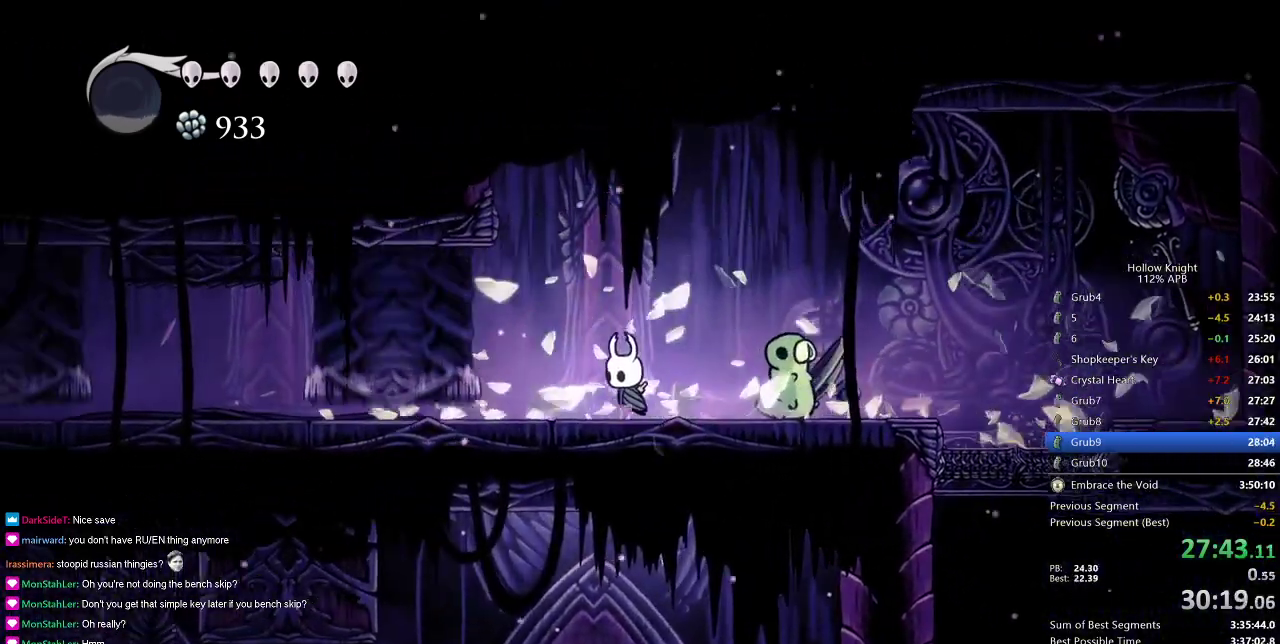
{"keys": ["left"], "events": []}
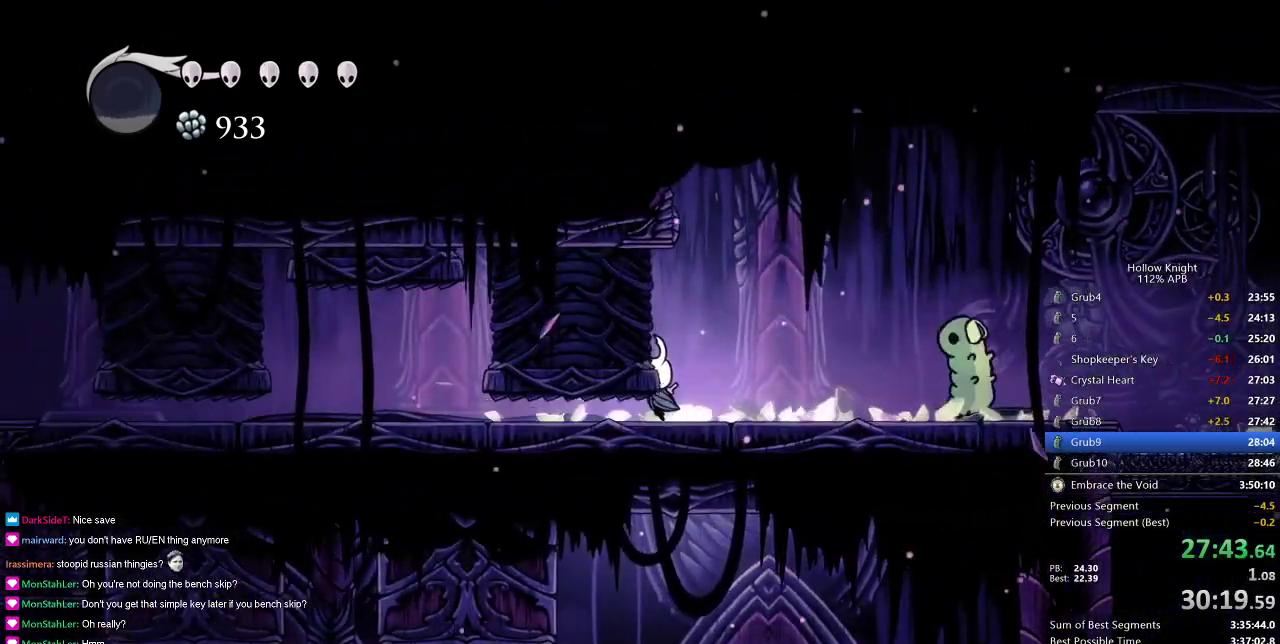
{"keys": ["left"], "events": []}
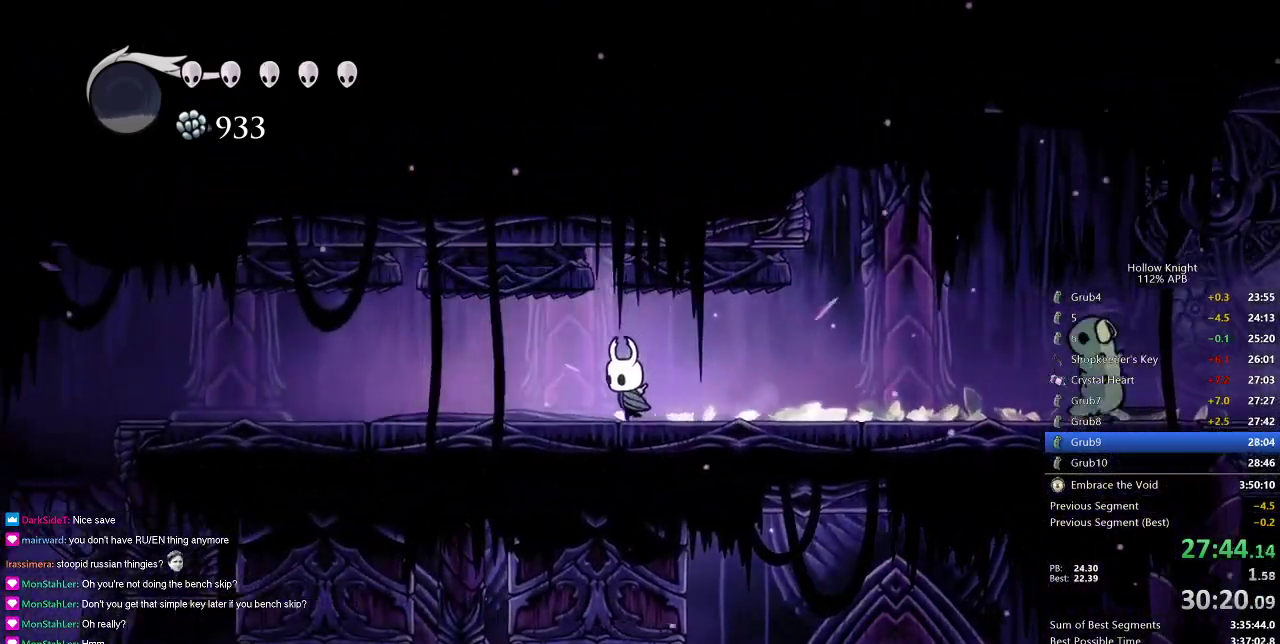
{"keys": ["left"], "events": [[267, "dash", "down"], [417, "dash", "up"]]}
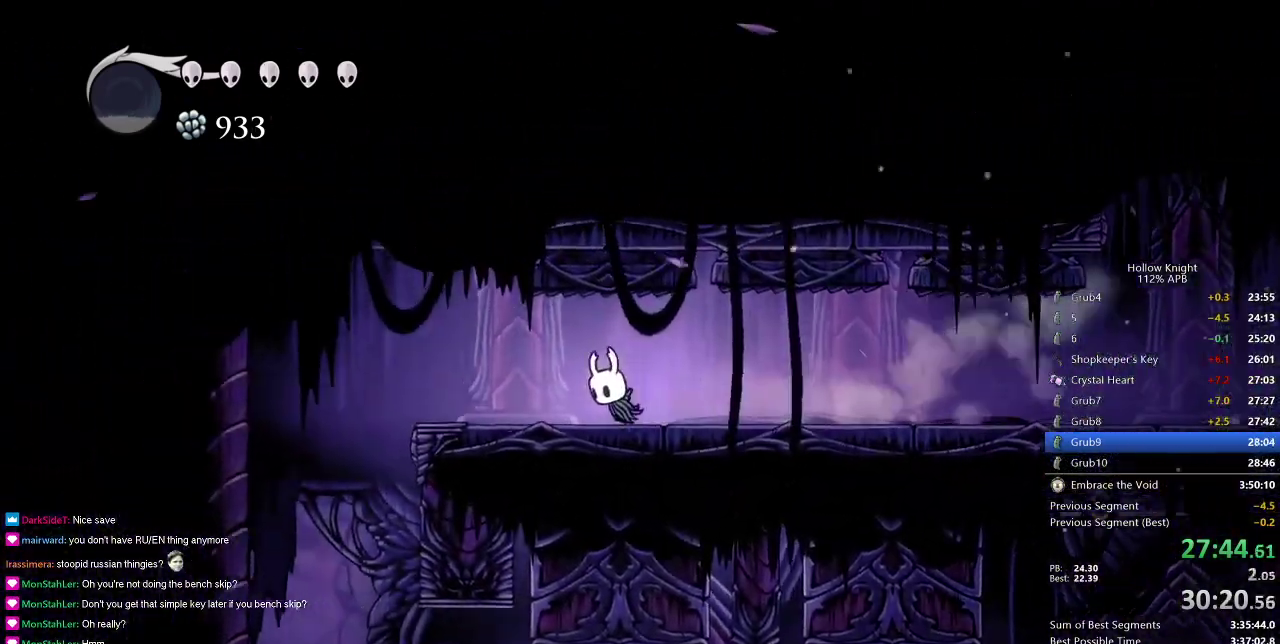
{"keys": ["left"], "events": [[301, "jump", "down"], [384, "jump", "up"]]}
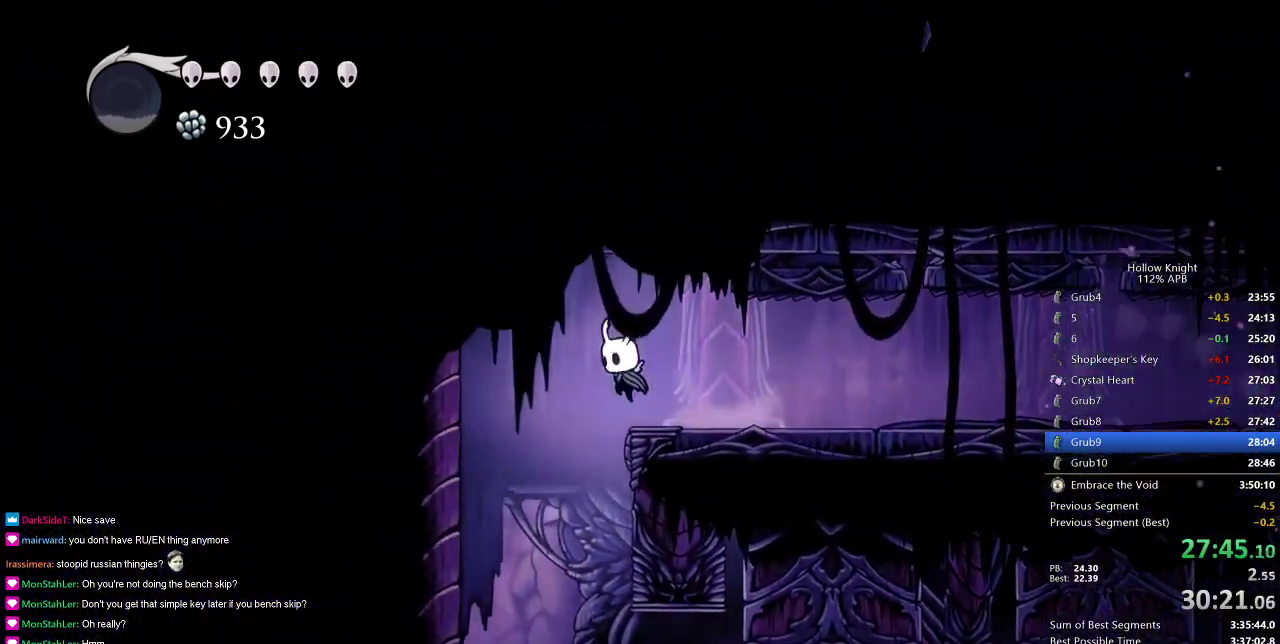
{"keys": ["dash", "right"], "events": [[134, "left", "up"], [401, "right", "down"], [501, "dash", "down"]]}
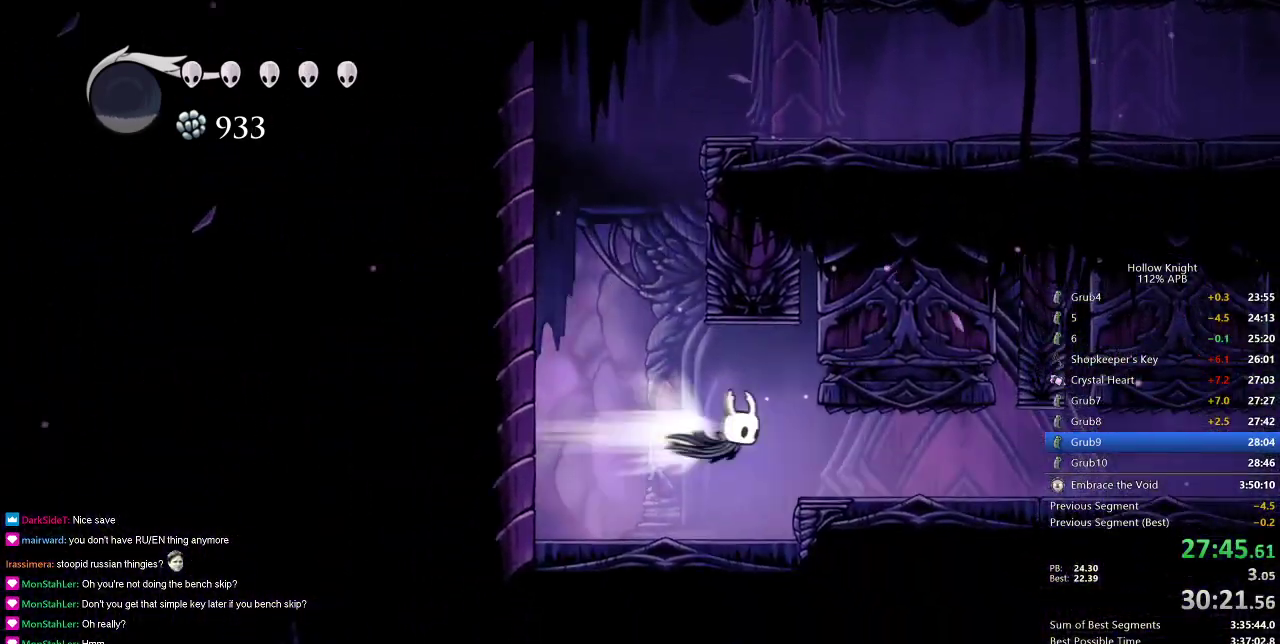
{"keys": ["right"], "events": [[100, "dash", "up"]]}
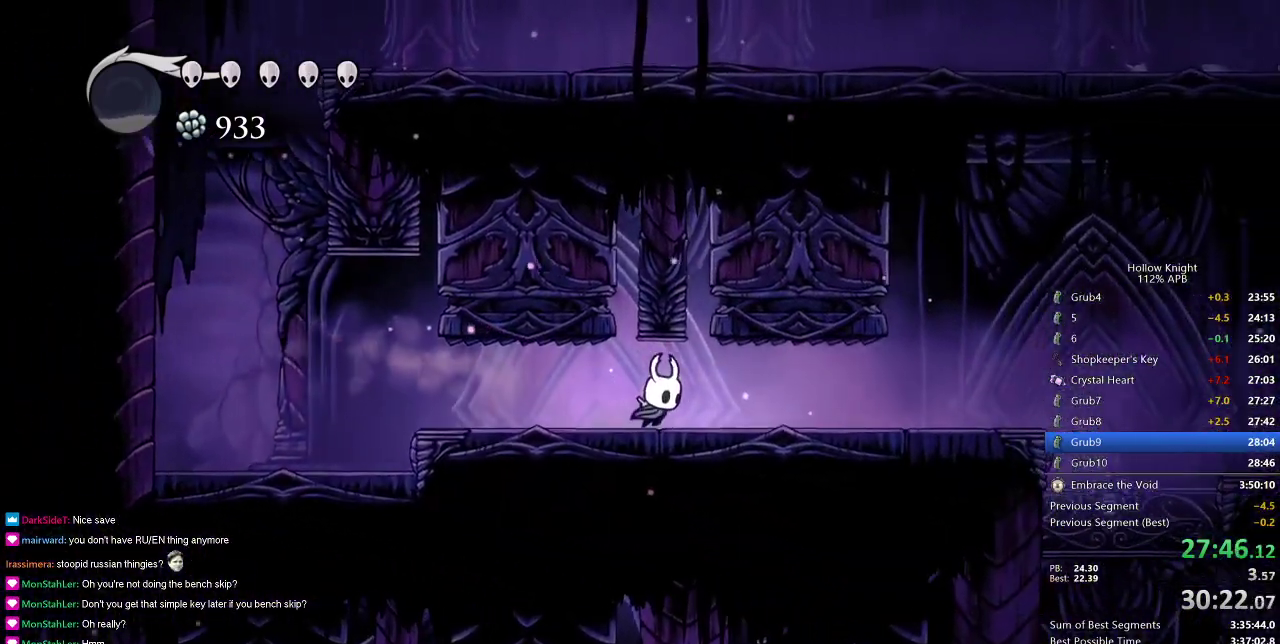
{"keys": ["right"], "events": [[67, "dash", "down"], [200, "dash", "up"]]}
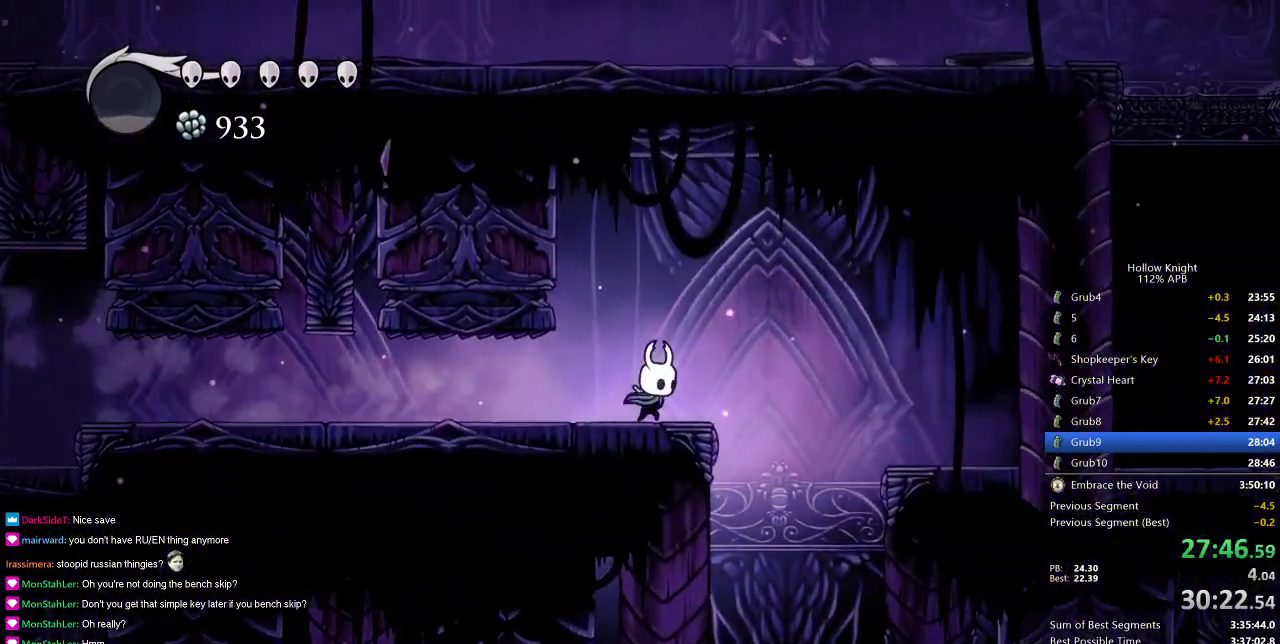
{"keys": [], "events": [[417, "right", "up"]]}
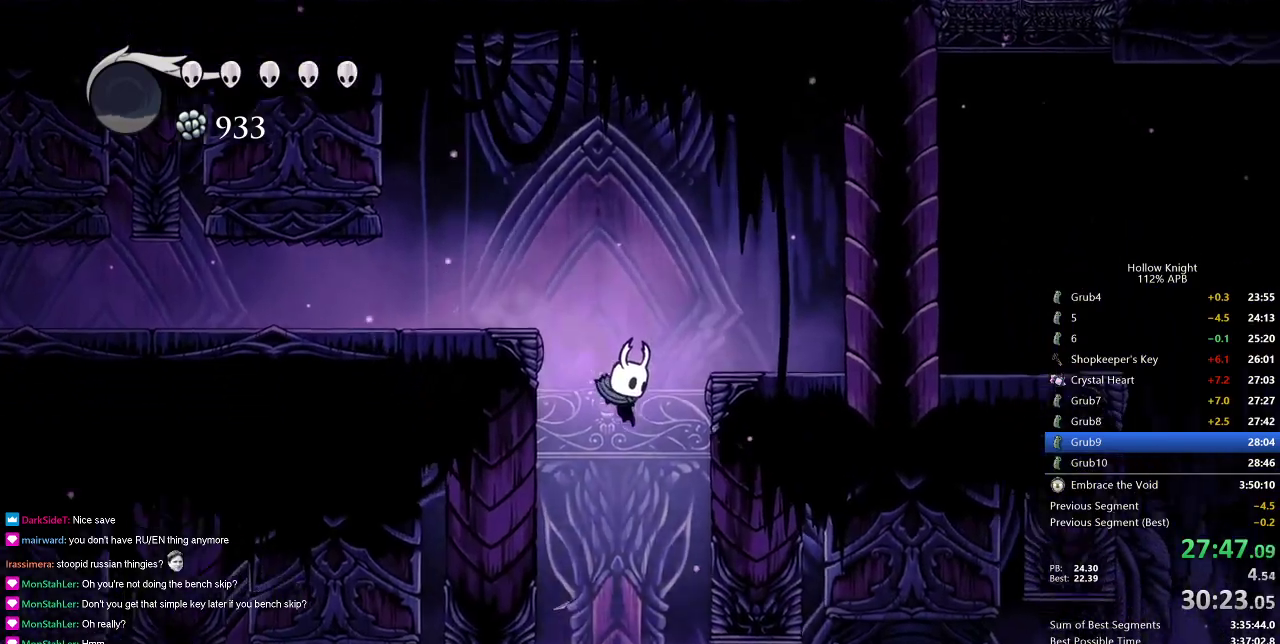
{"keys": ["right"], "events": [[17, "right", "down"]]}
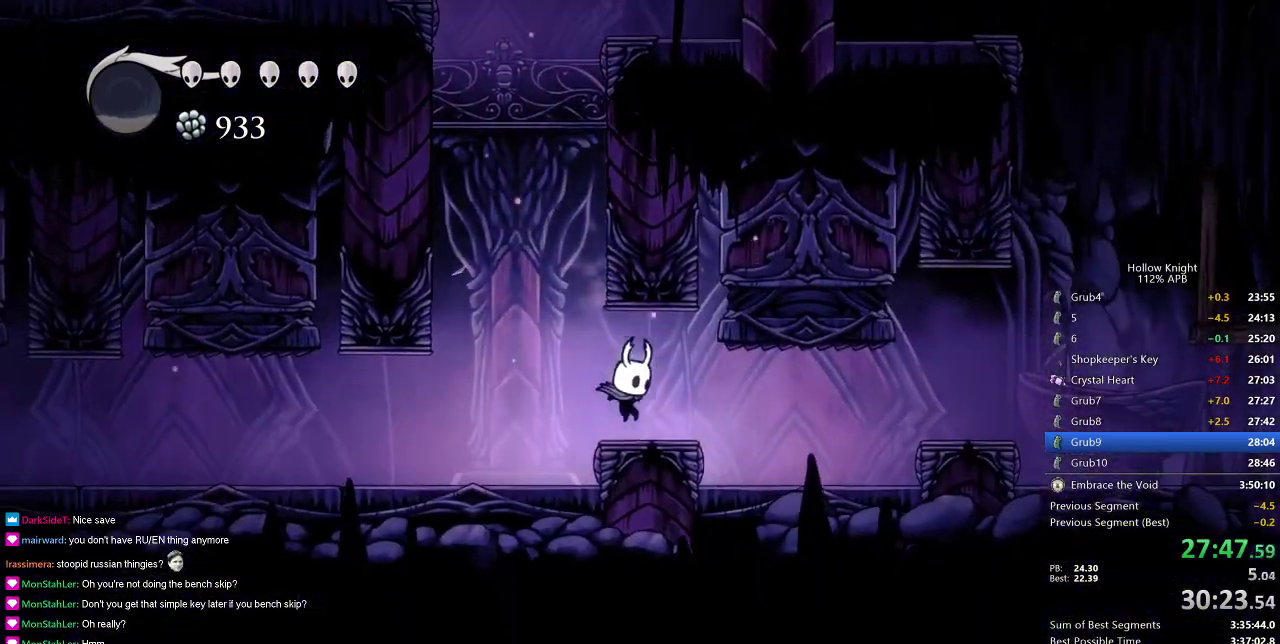
{"keys": ["cdash"], "events": [[66, "cdash", "down"], [167, "right", "up"]]}
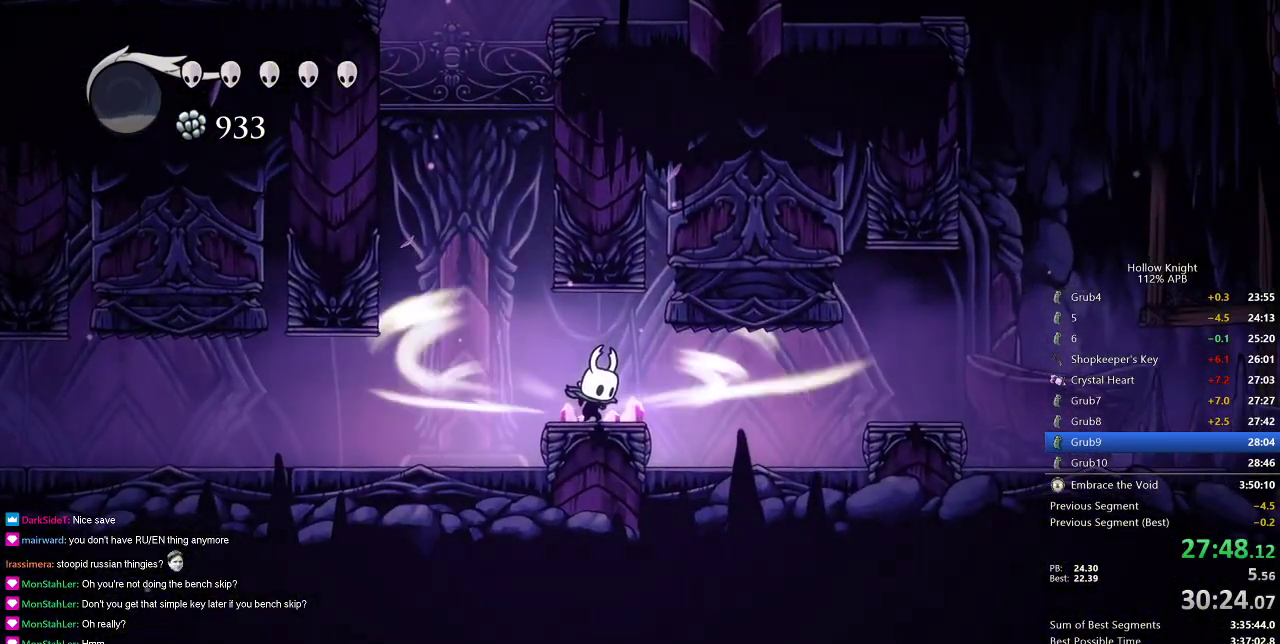
{"keys": [], "events": [[501, "cdash", "up"]]}
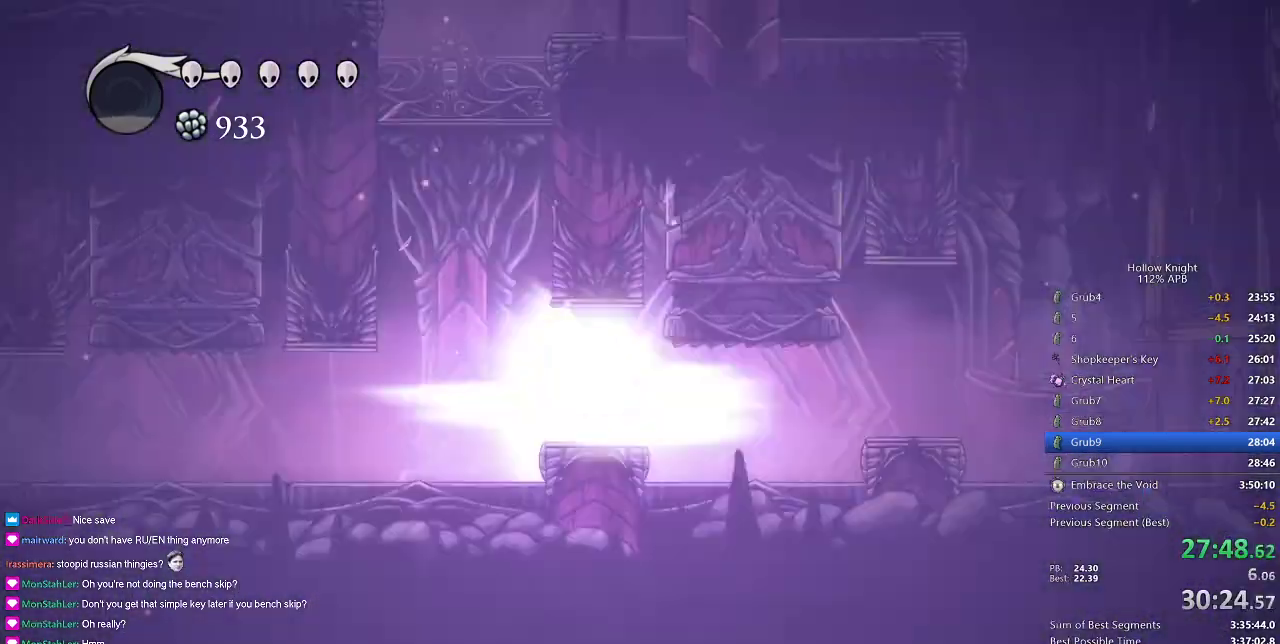
{"keys": [], "events": []}
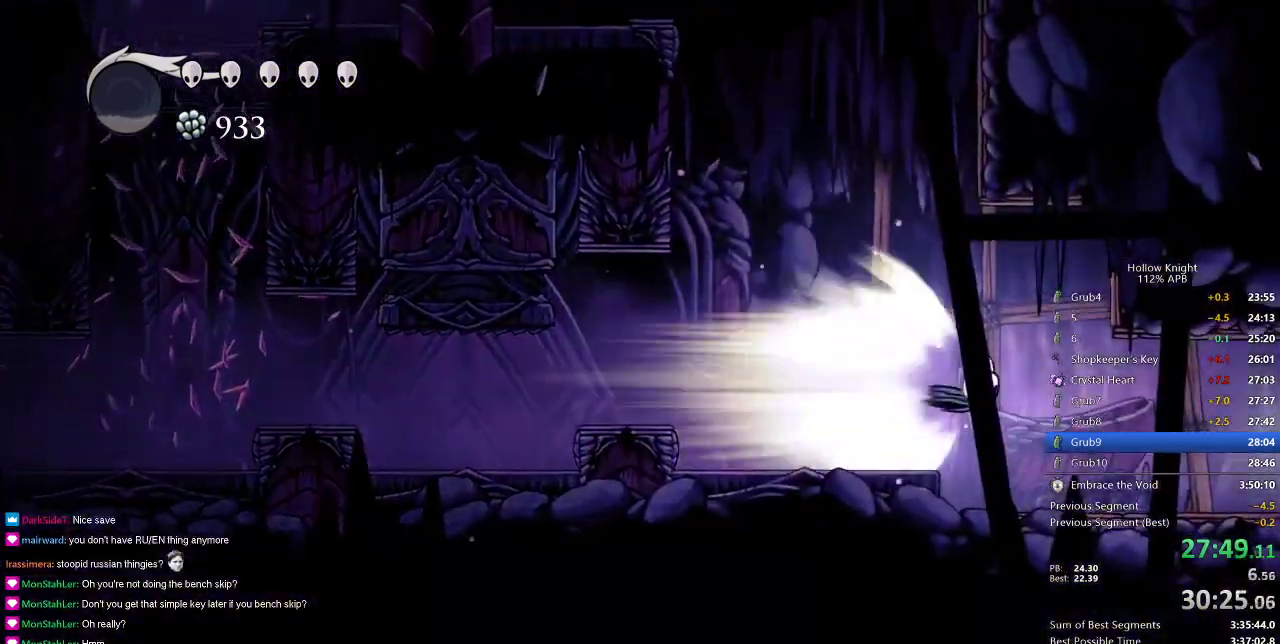
{"keys": [], "events": []}
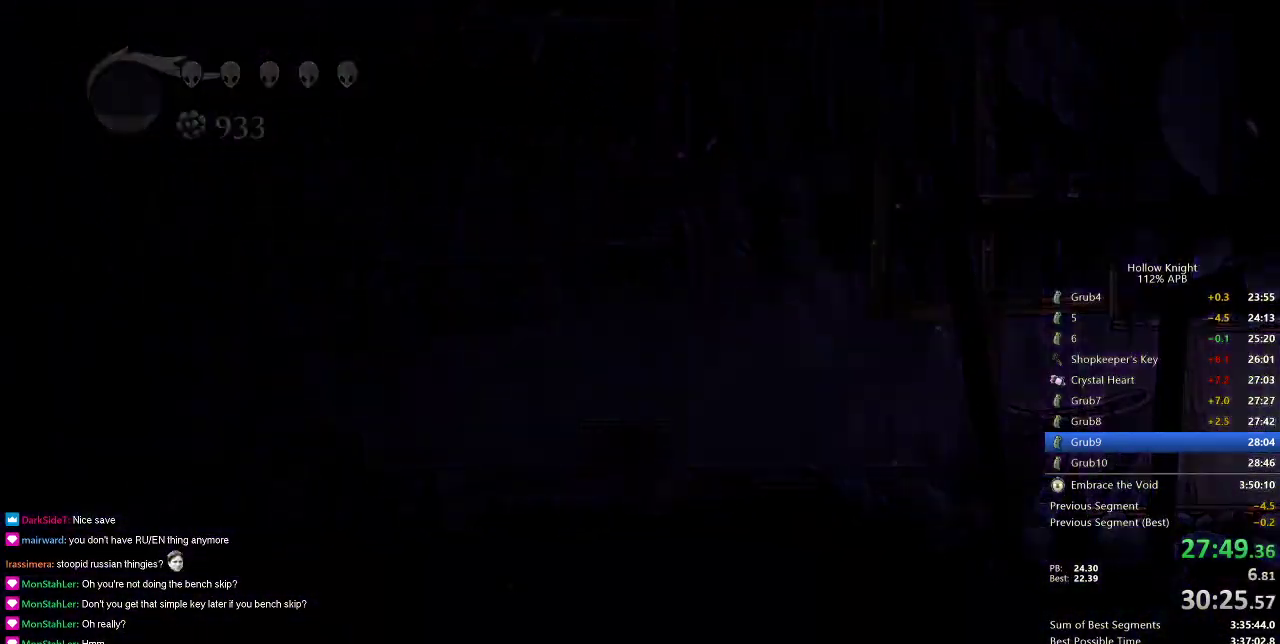
{"keys": ["right"], "events": [[467, "right", "down"]]}
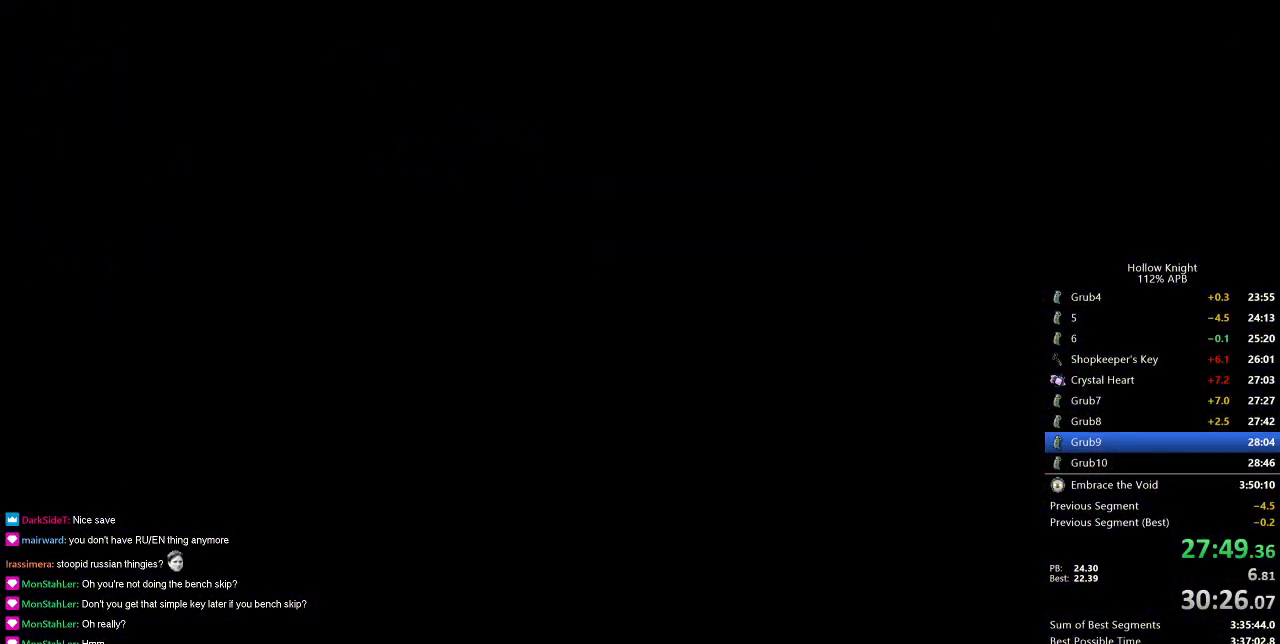
{"keys": ["right"], "events": []}
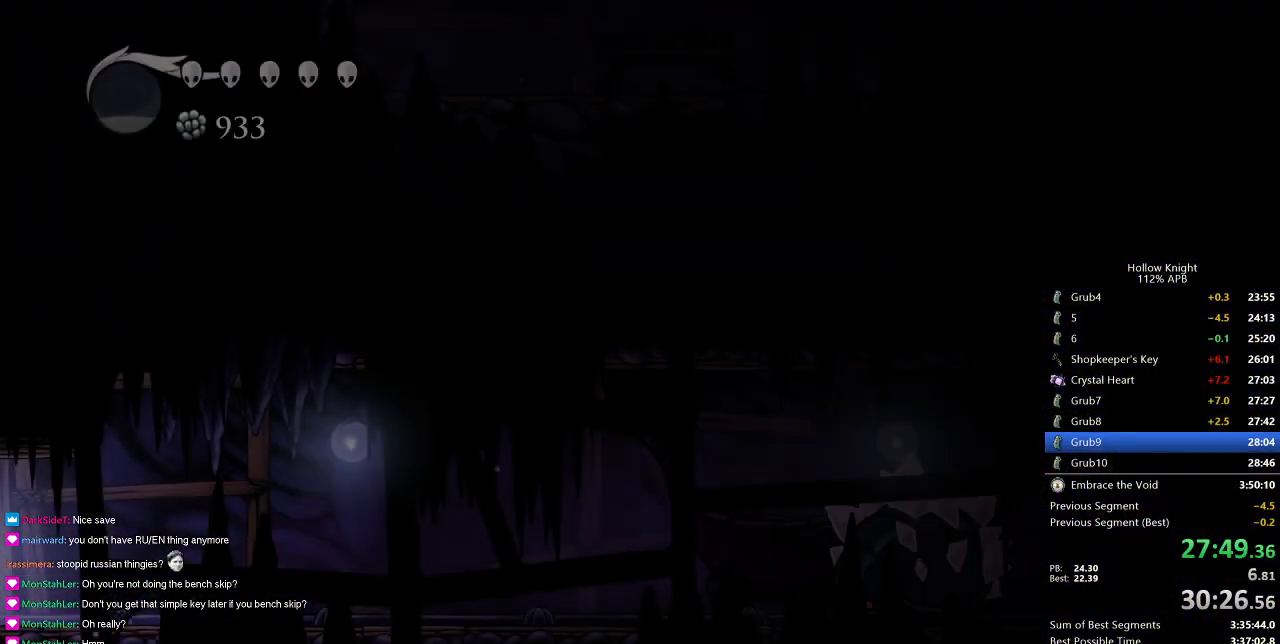
{"keys": [], "events": [[317, "right", "up"], [367, "jump", "down"], [450, "jump", "up"]]}
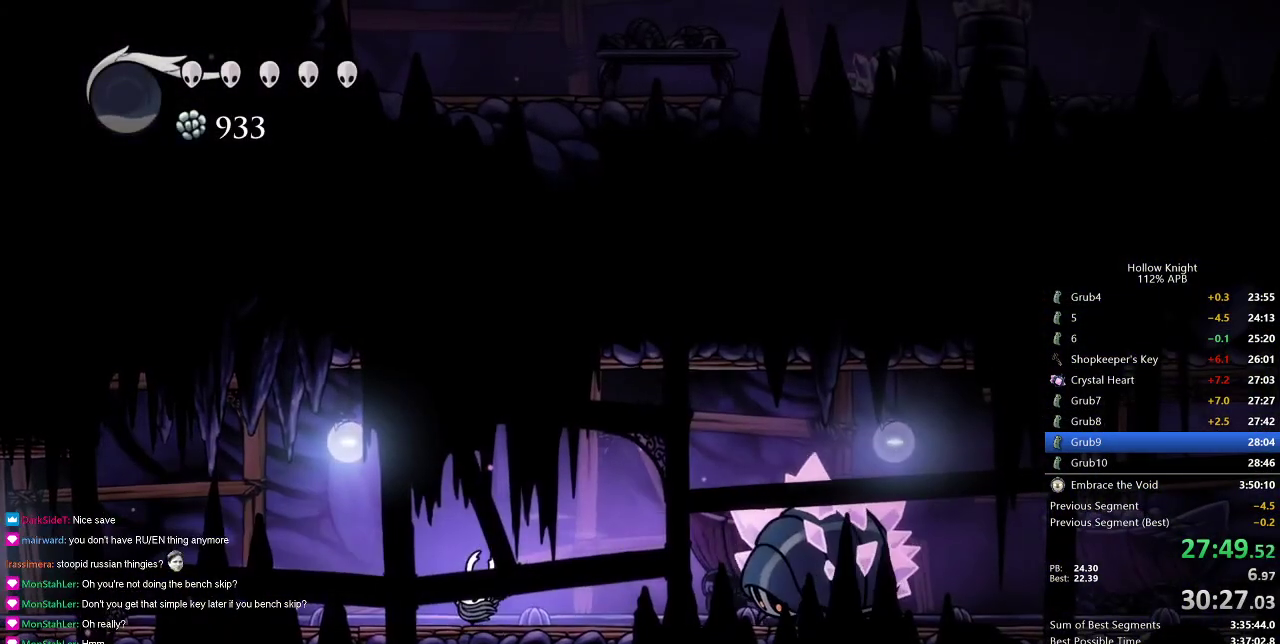
{"keys": ["jump", "right"], "events": [[17, "jump", "down"], [50, "jump", "up"], [451, "jump", "down"], [451, "right", "down"]]}
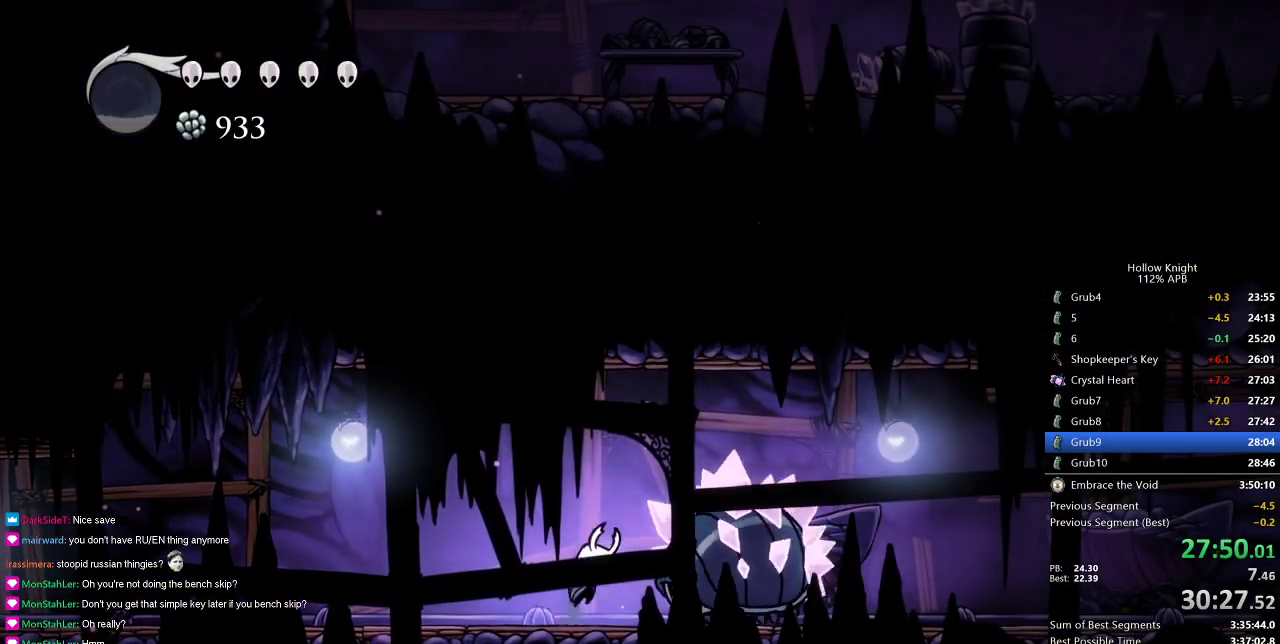
{"keys": ["right"], "events": [[250, "dash", "down"], [300, "jump", "up"], [333, "dash", "up"]]}
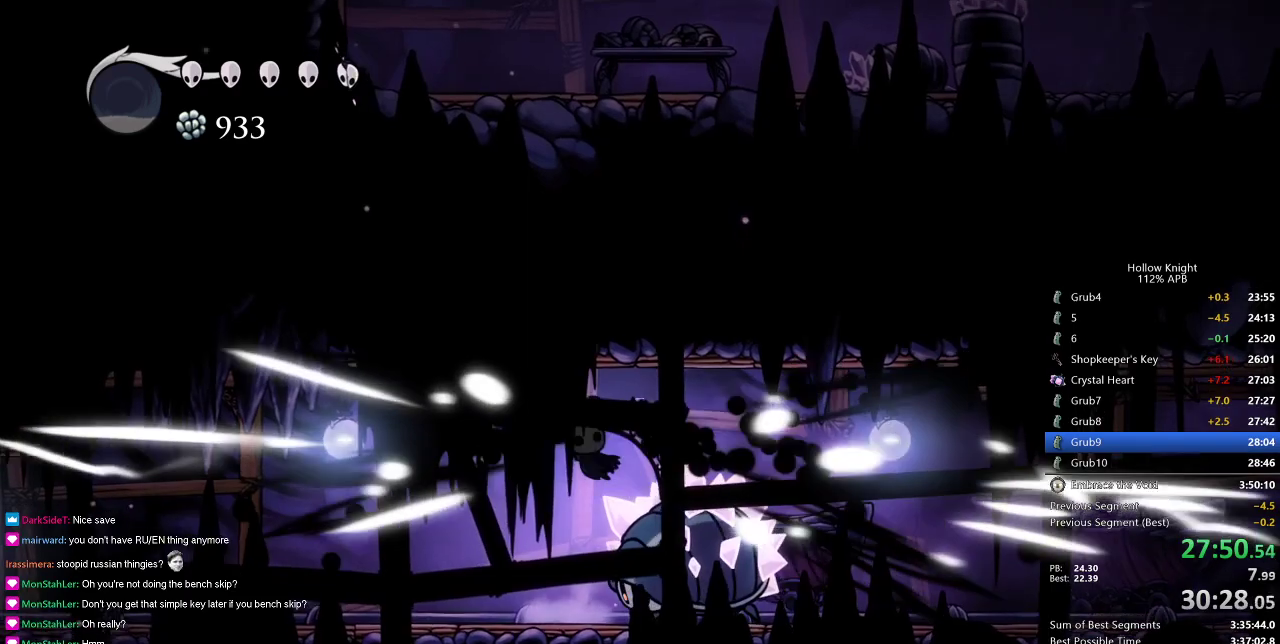
{"keys": ["down", "nail", "right"], "events": [[334, "down", "down"], [401, "nail", "down"]]}
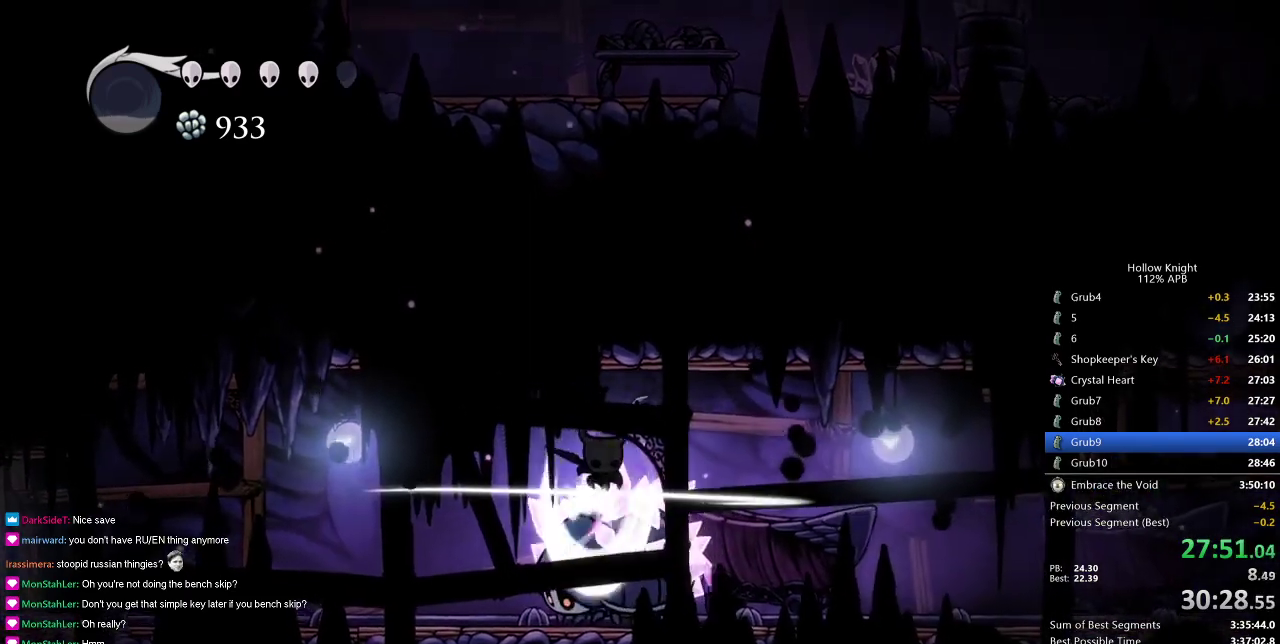
{"keys": ["right"], "events": [[50, "dash", "down"], [50, "down", "up"], [50, "nail", "up"], [133, "dash", "up"]]}
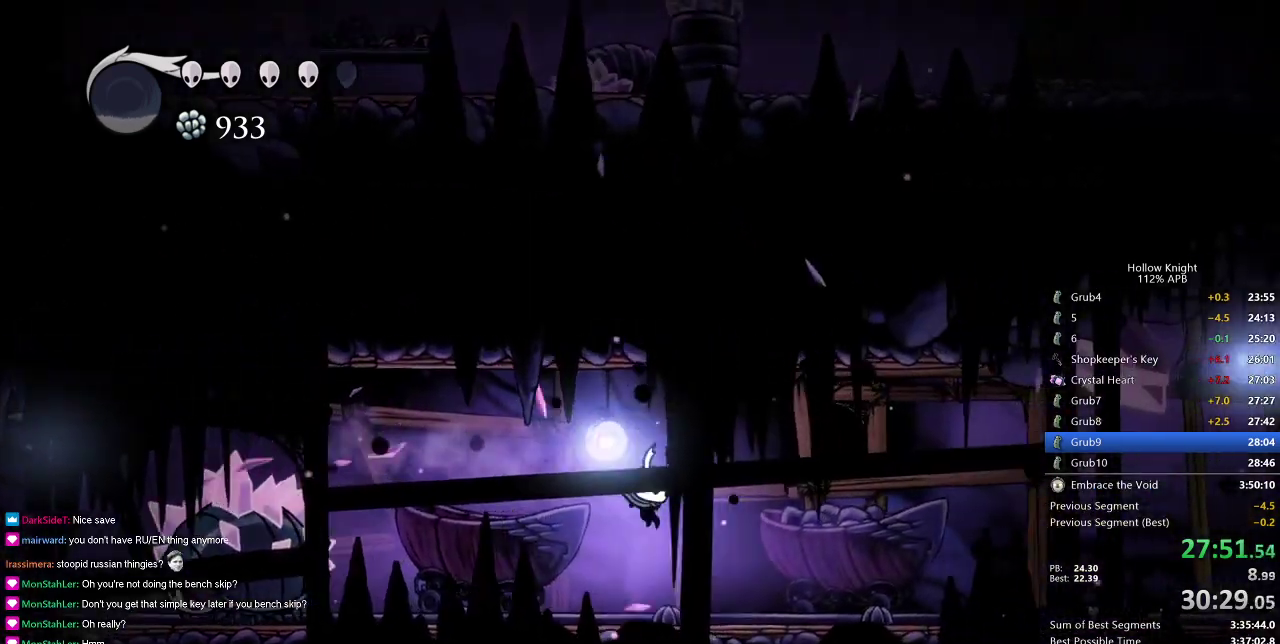
{"keys": ["right"], "events": [[250, "dash", "down"], [384, "dash", "up"]]}
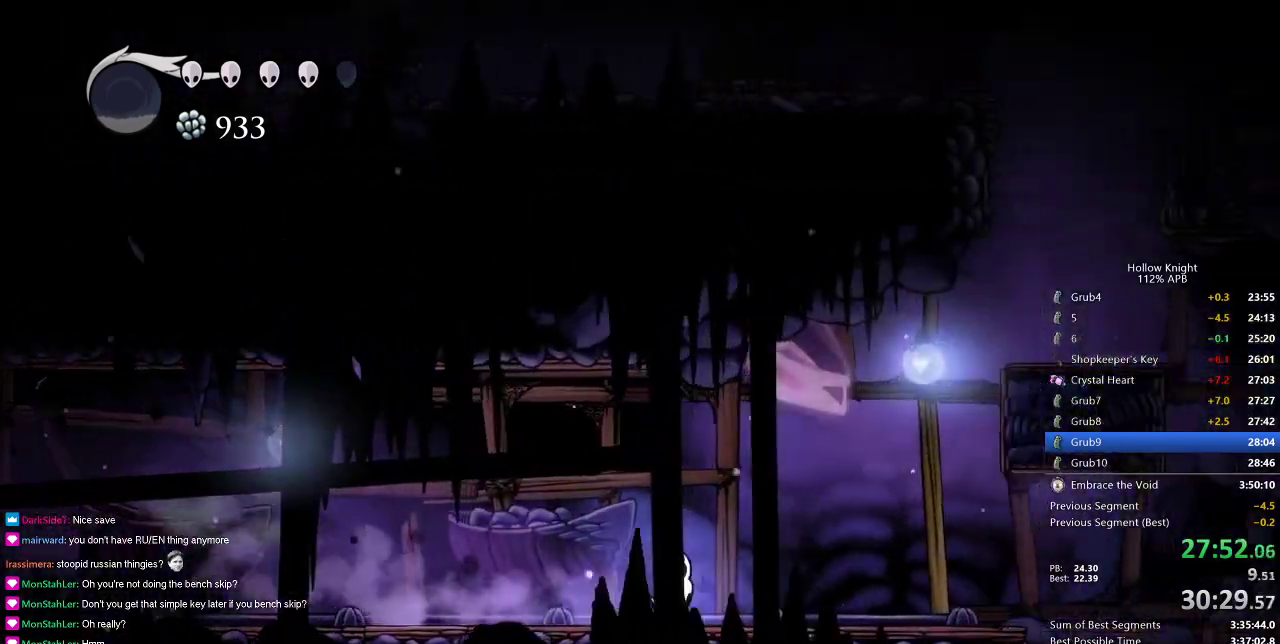
{"keys": ["dash", "right"], "events": [[400, "dash", "down"]]}
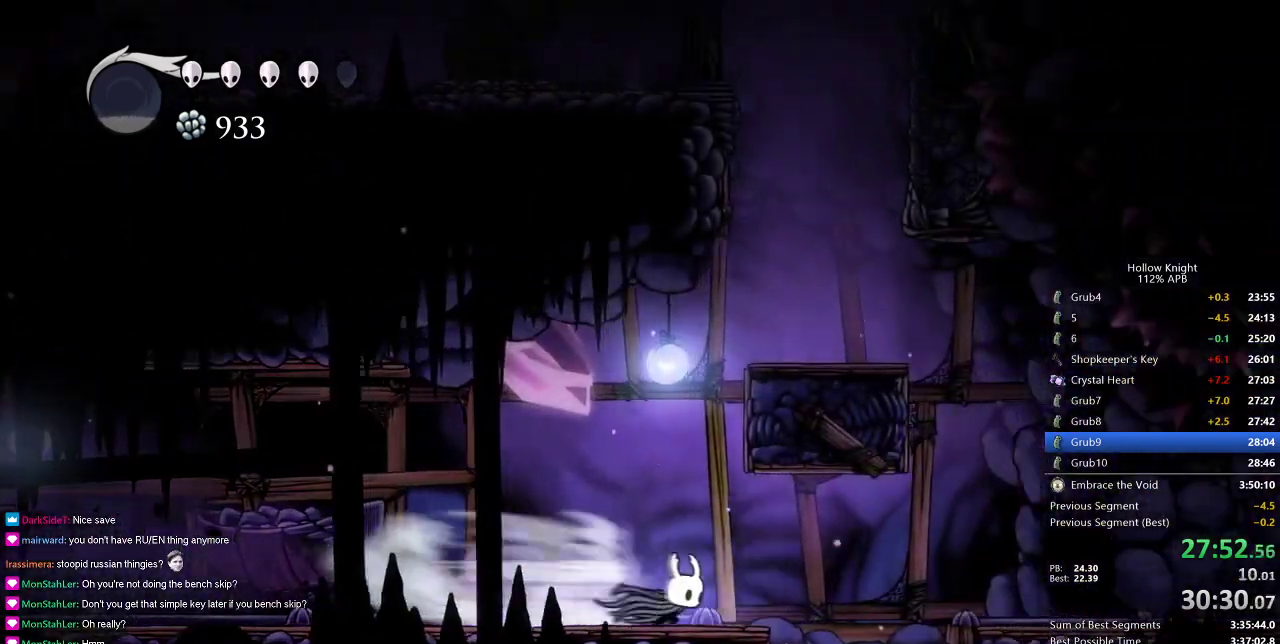
{"keys": [], "events": [[17, "dash", "up"], [301, "right", "up"]]}
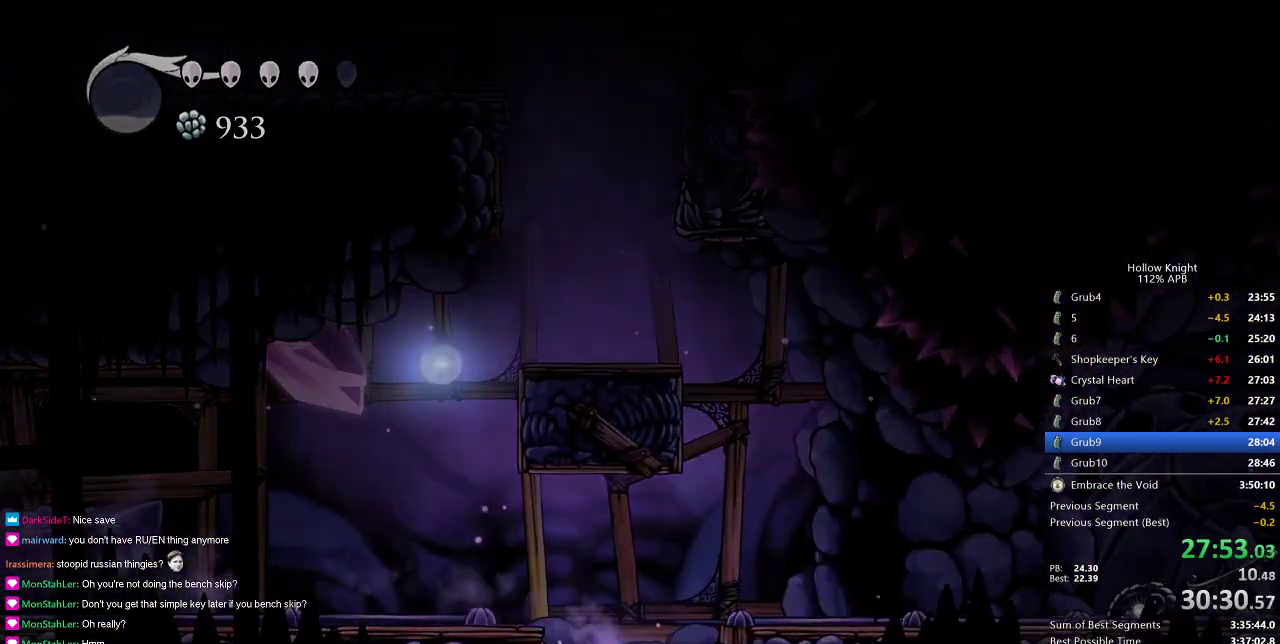
{"keys": ["right"], "events": [[500, "right", "down"]]}
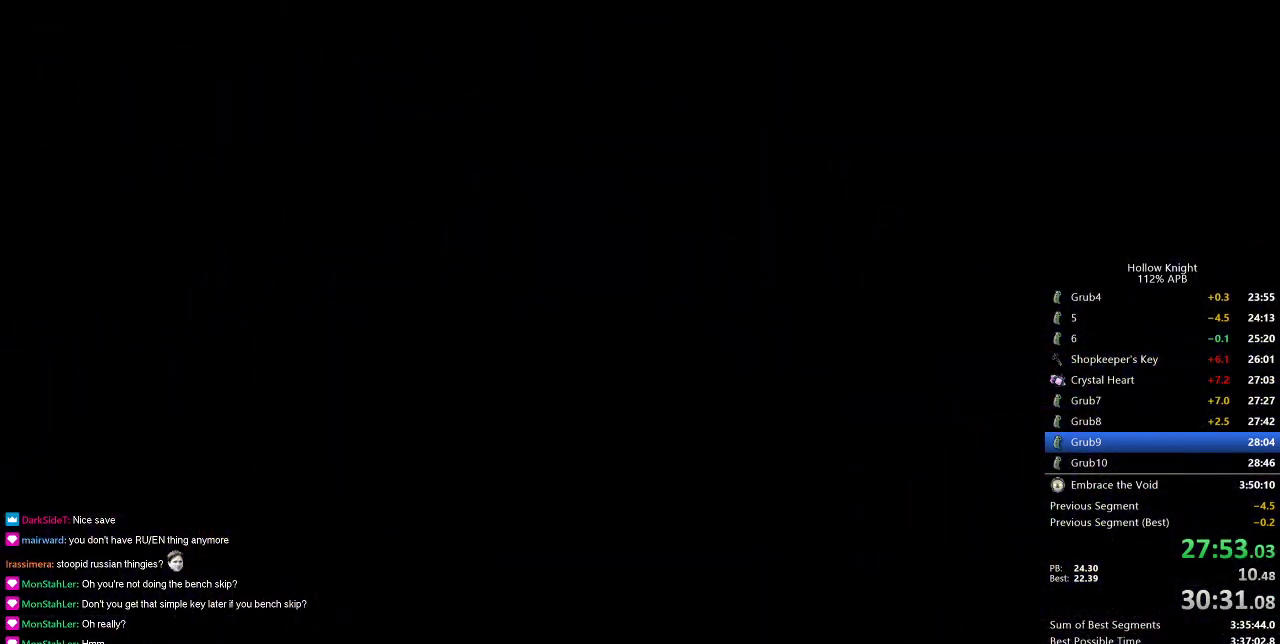
{"keys": ["right"], "events": []}
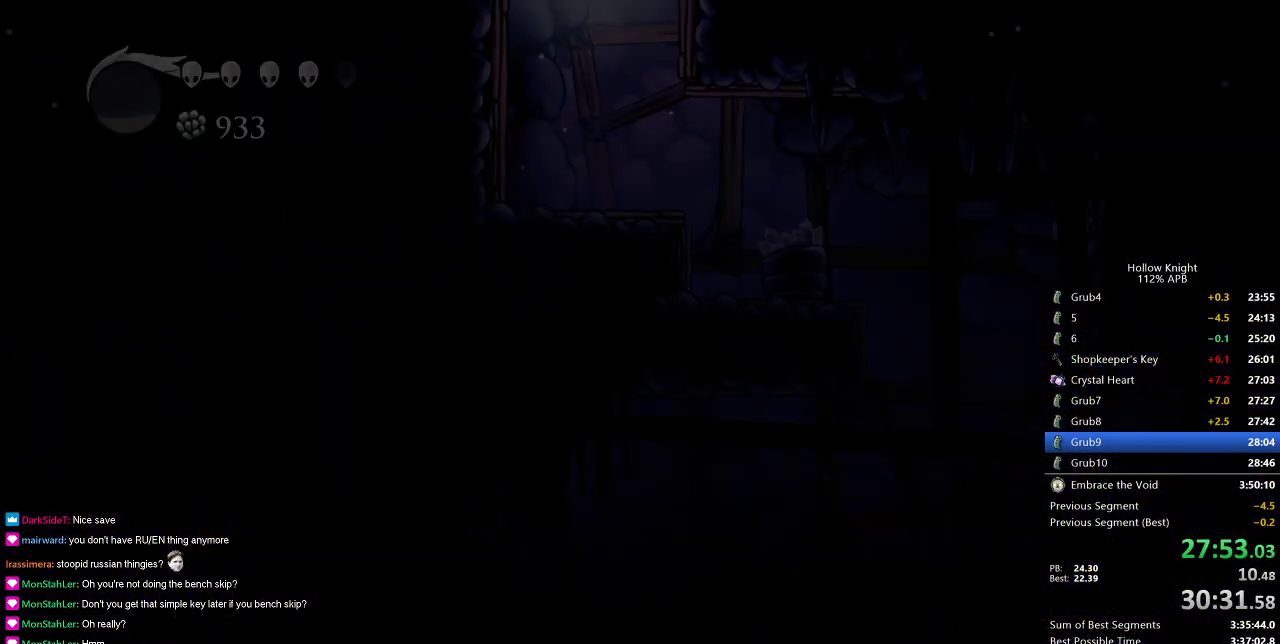
{"keys": ["right"], "events": []}
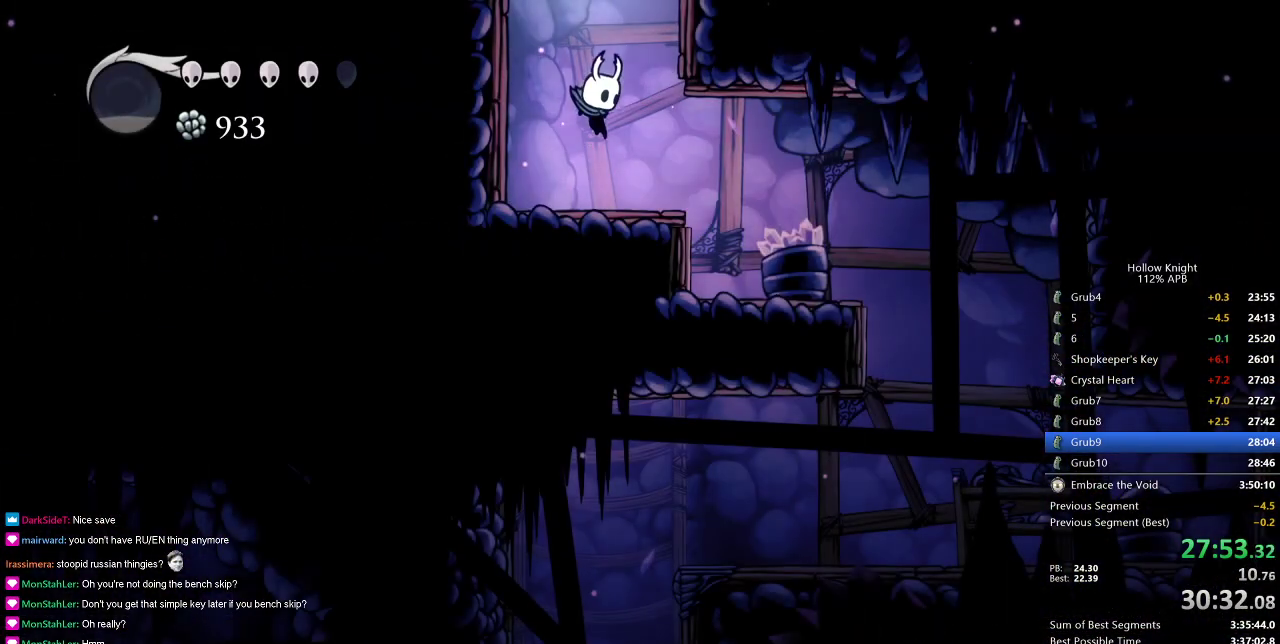
{"keys": [], "events": [[184, "dash", "down"], [284, "dash", "up"], [501, "right", "up"]]}
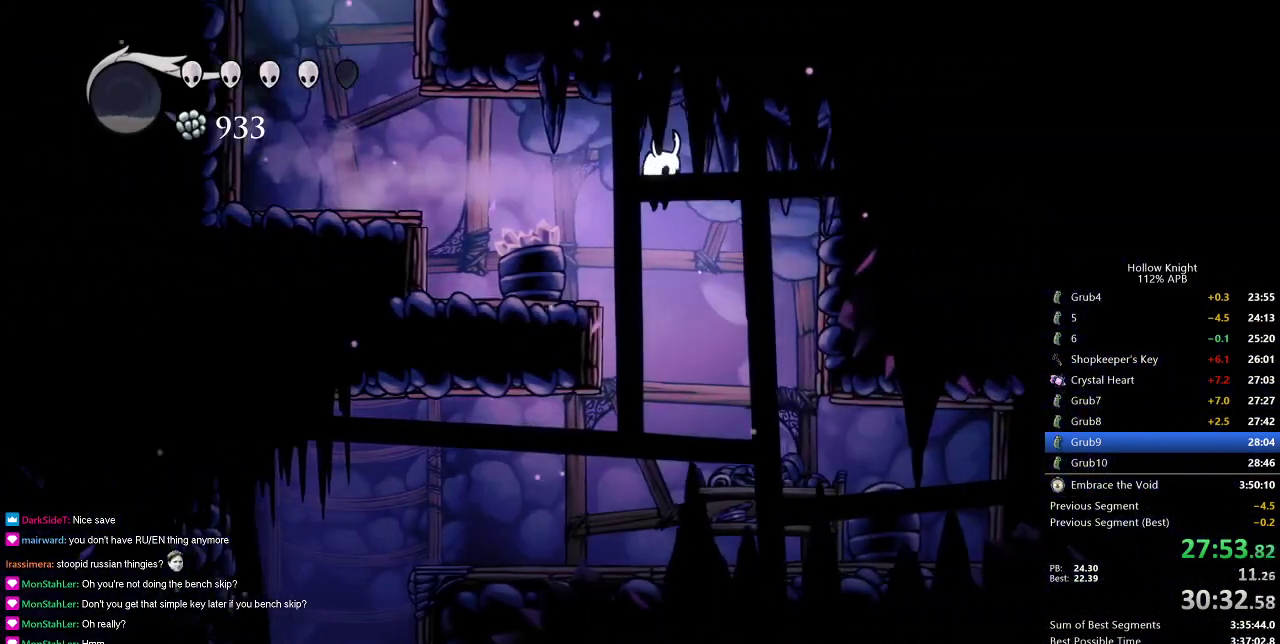
{"keys": [], "events": []}
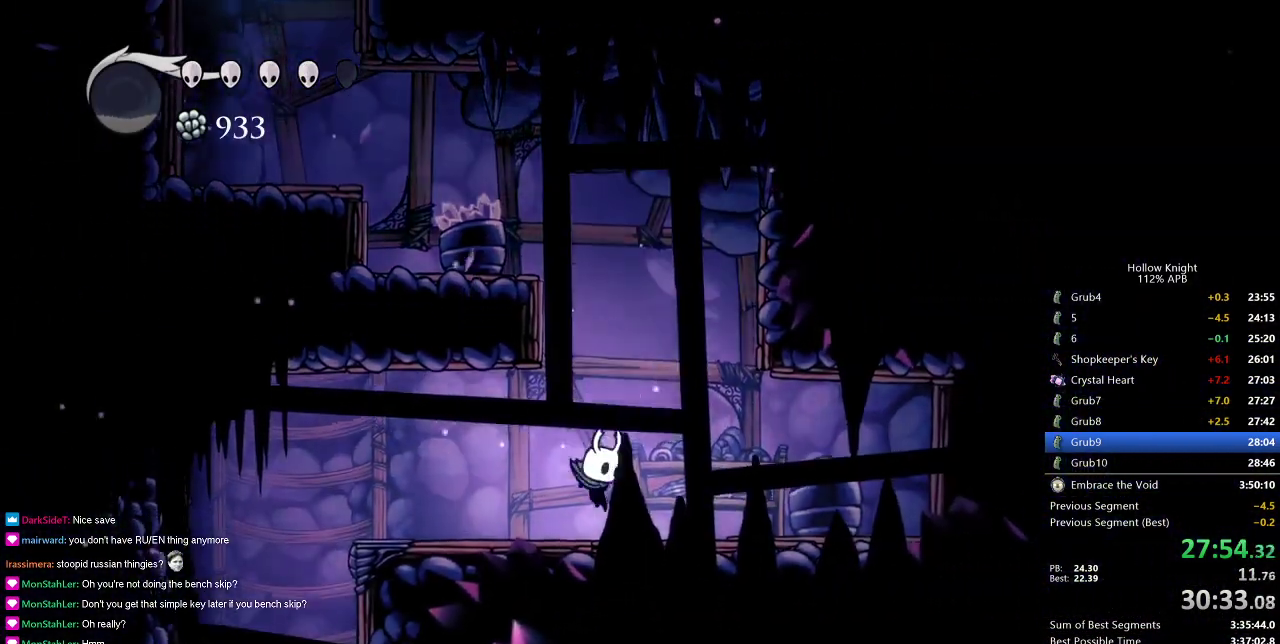
{"keys": ["inv"], "events": [[67, "left", "down"], [117, "dash", "down"], [200, "dash", "up"], [401, "inv", "down"], [401, "left", "up"]]}